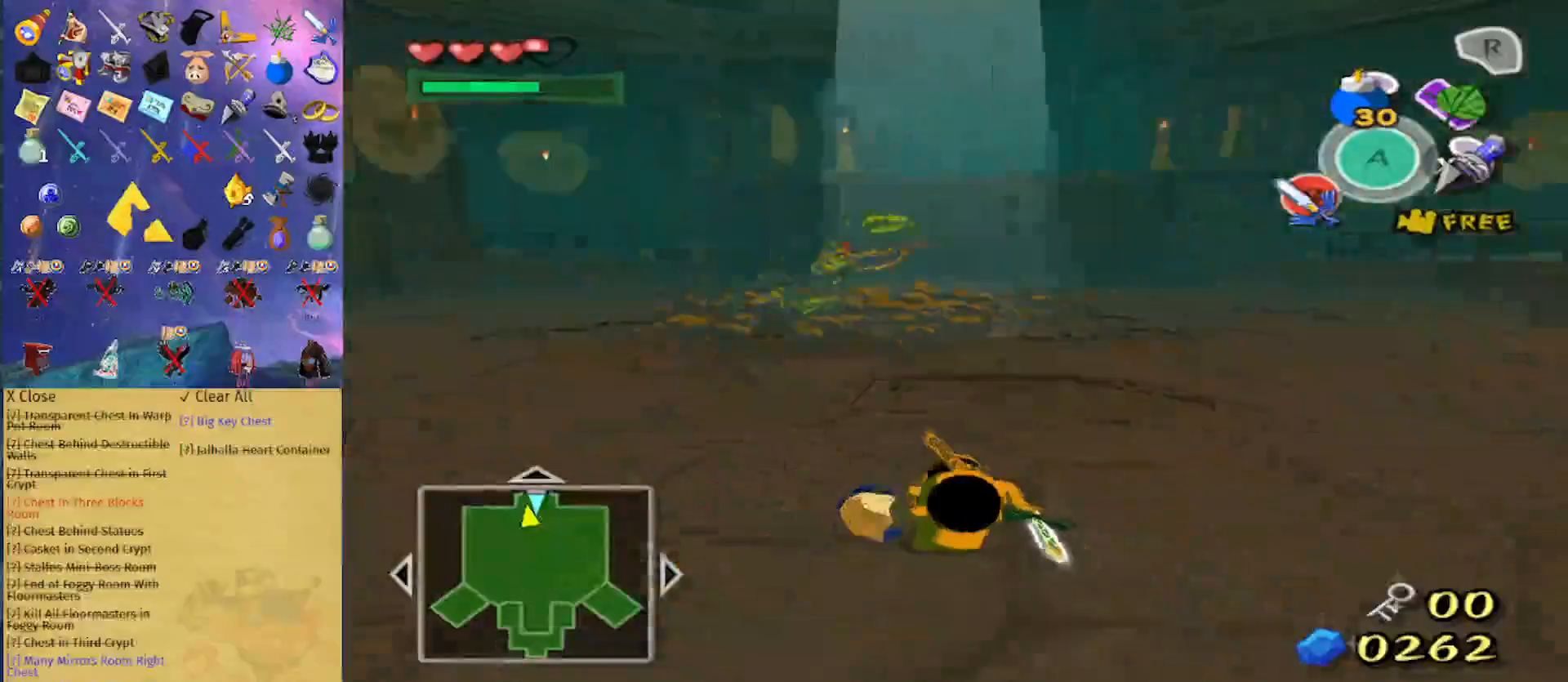
Gameplay with a controller (Nintendo layout); each line is a JSON object with the inputs held at the frame after it. "events" lists button and stick changes between this image and that frame as [ms after this image, input, new state], when the widget could be followed in between. Not read: L3 R3.
{"buttons": [], "left_stick": "up", "right_stick": "center", "events": [[167, "right_stick", "down"], [300, "right_stick", "center"]]}
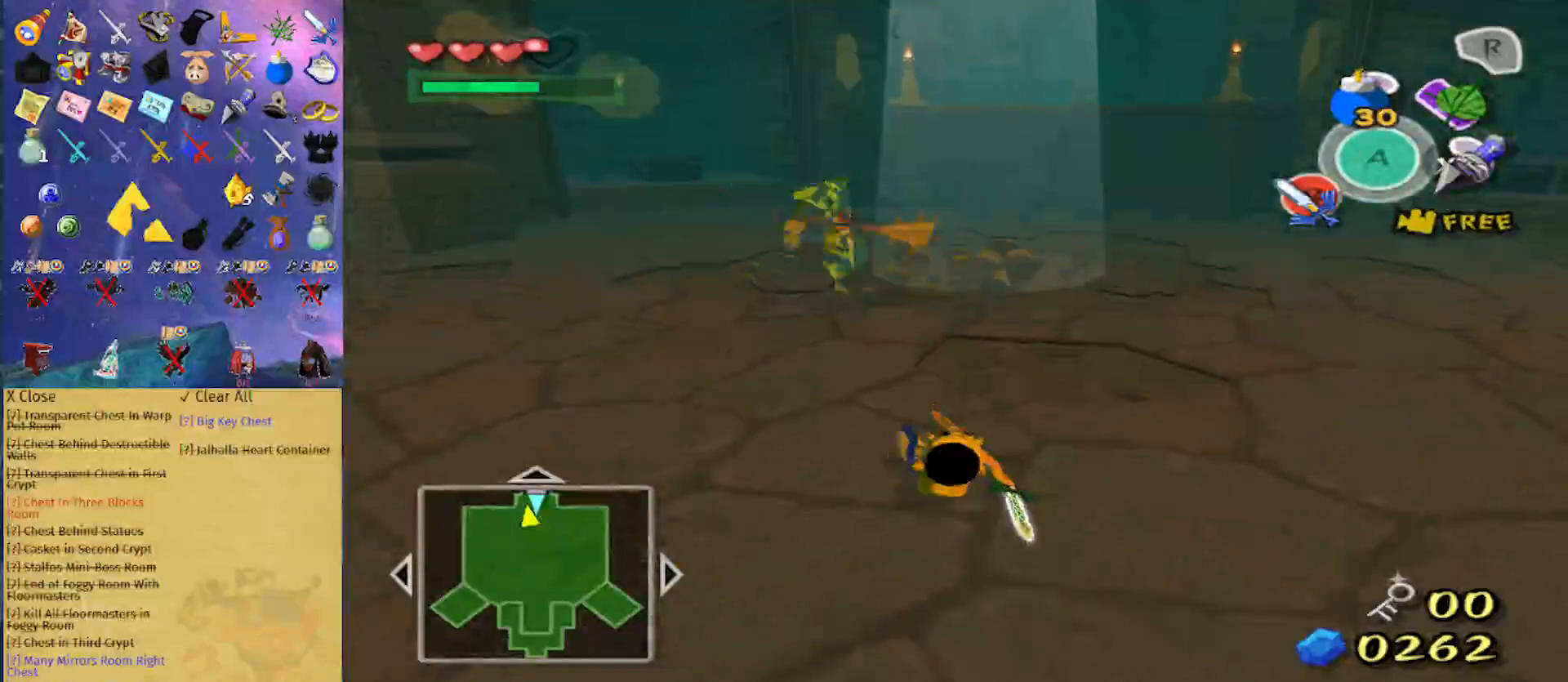
{"buttons": [], "left_stick": "up", "right_stick": "center", "events": [[367, "A", "down"], [433, "A", "up"]]}
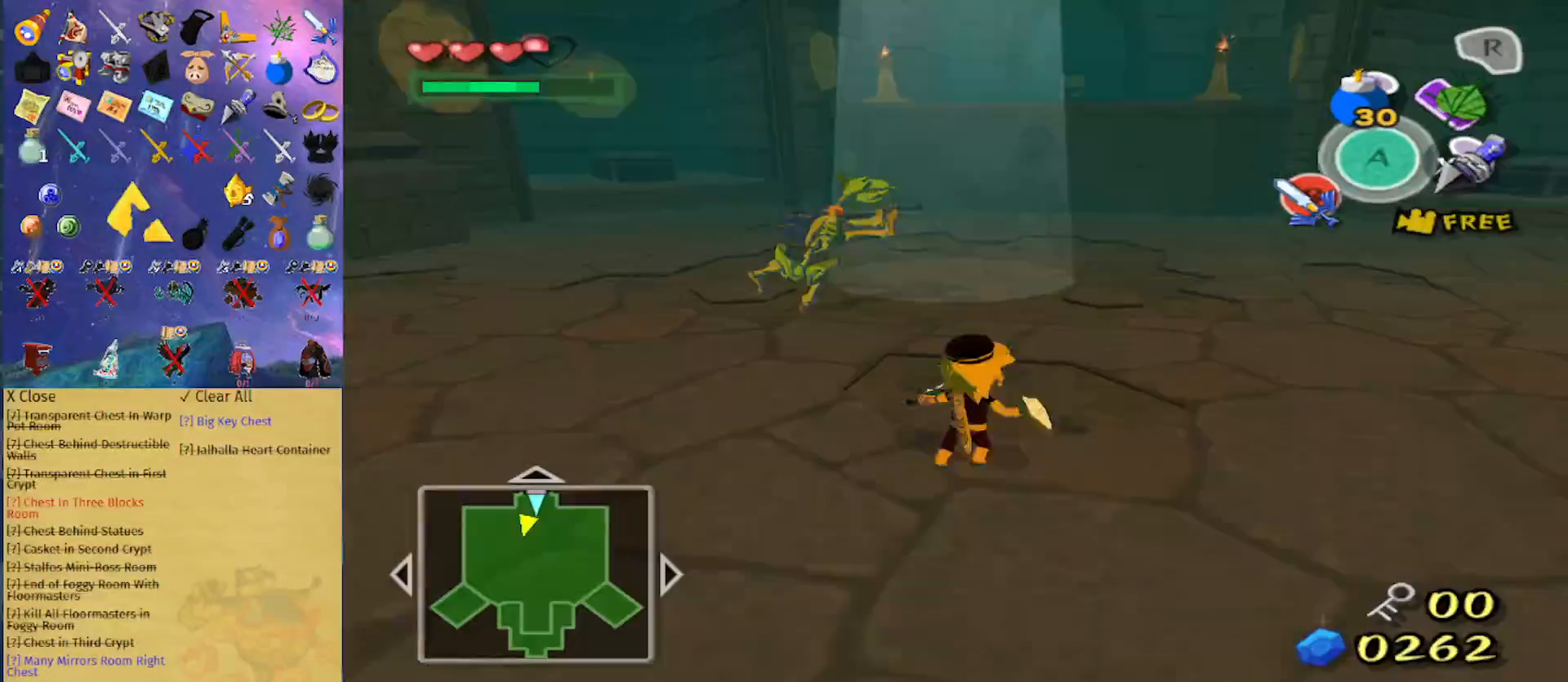
{"buttons": ["A"], "left_stick": "up", "right_stick": "center", "events": [[433, "A", "down"]]}
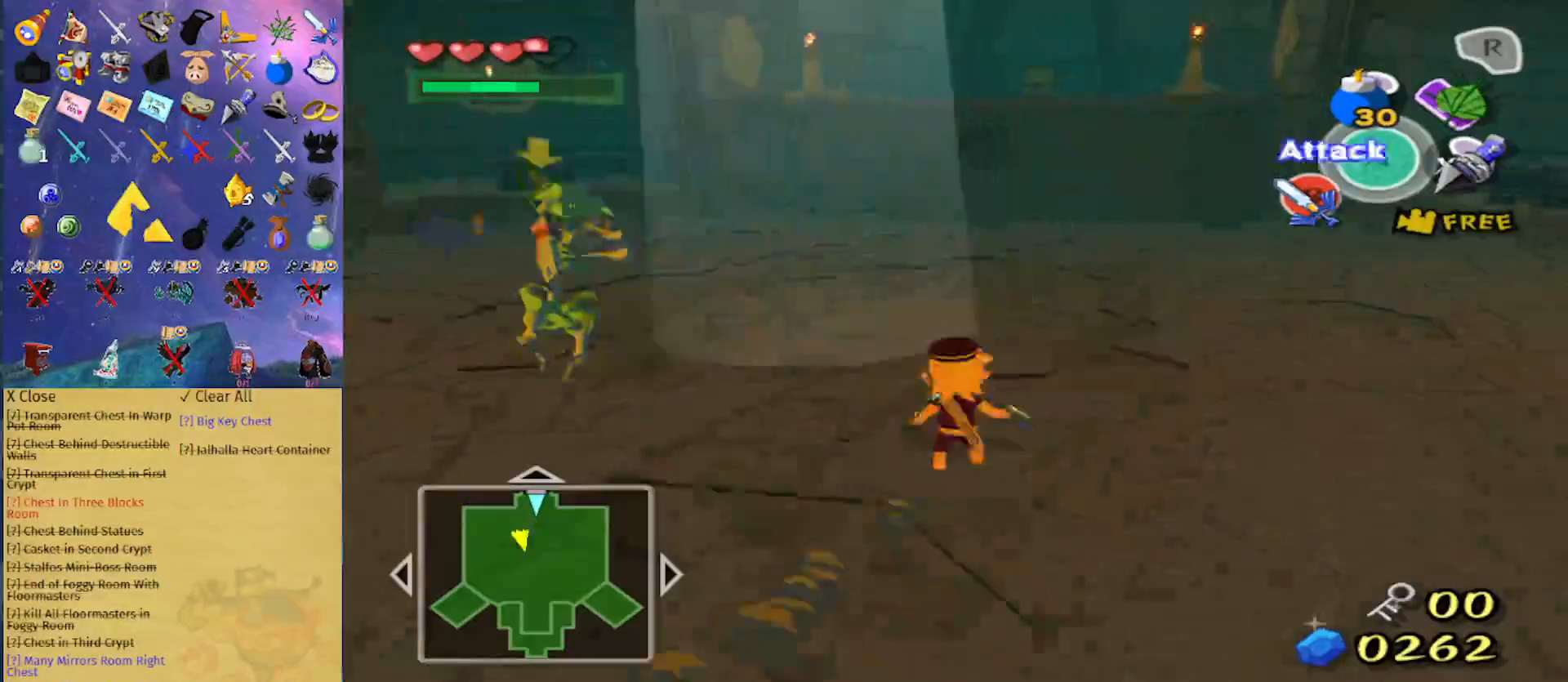
{"buttons": [], "left_stick": "up", "right_stick": "center", "events": [[33, "A", "up"]]}
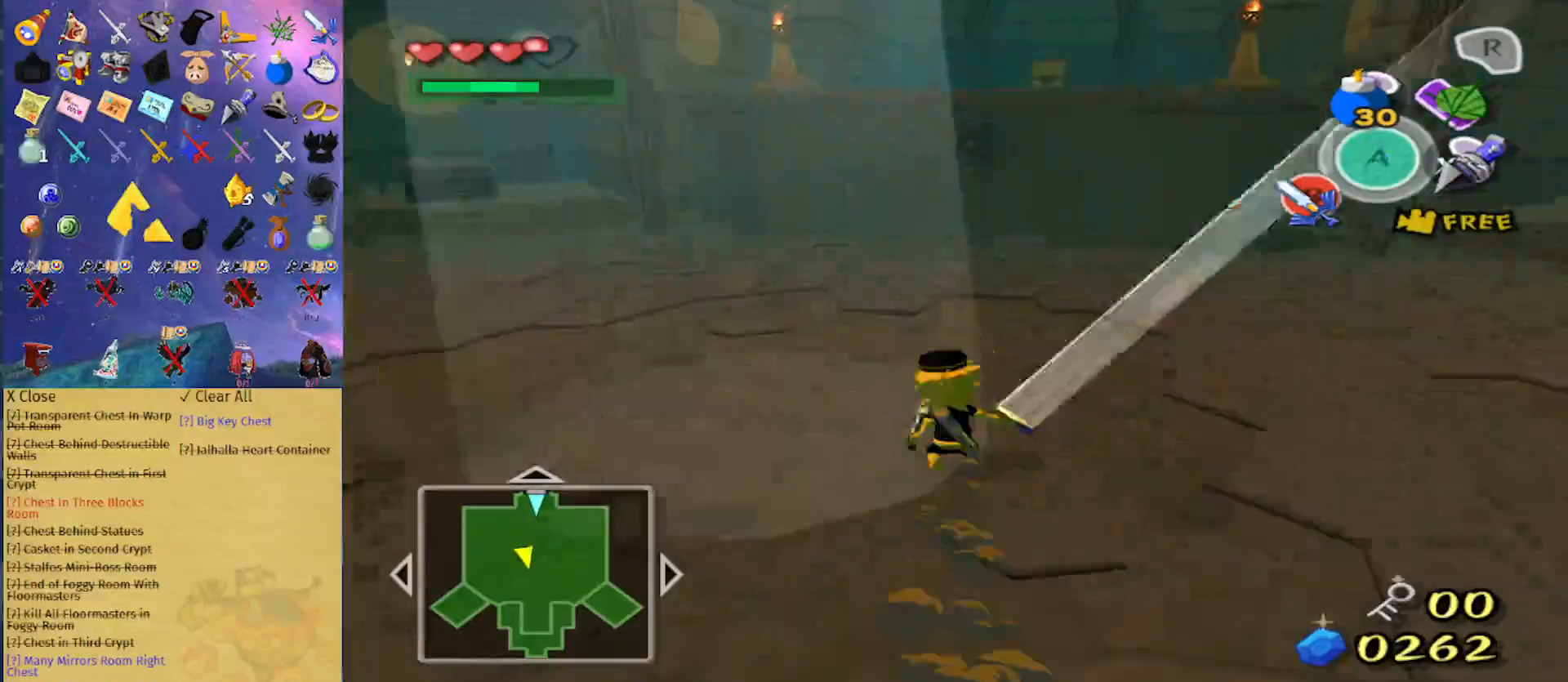
{"buttons": ["R1"], "left_stick": "center", "right_stick": "center", "events": [[100, "L1", "down"], [133, "R1", "down"], [133, "left_stick", "center"], [200, "L1", "up"], [300, "right_stick", "up"], [400, "right_stick", "center"]]}
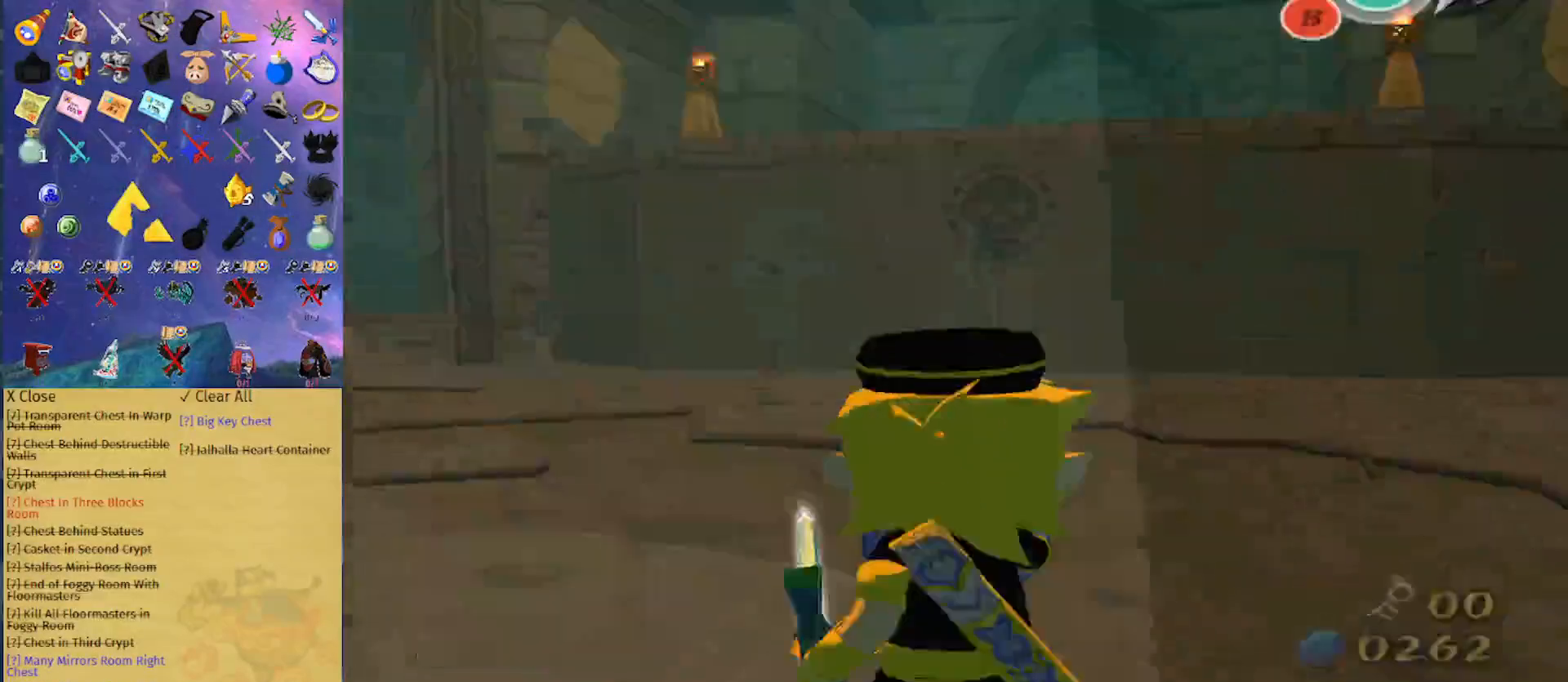
{"buttons": ["R1"], "left_stick": "down-right", "right_stick": "center", "events": [[33, "left_stick", "down-right"]]}
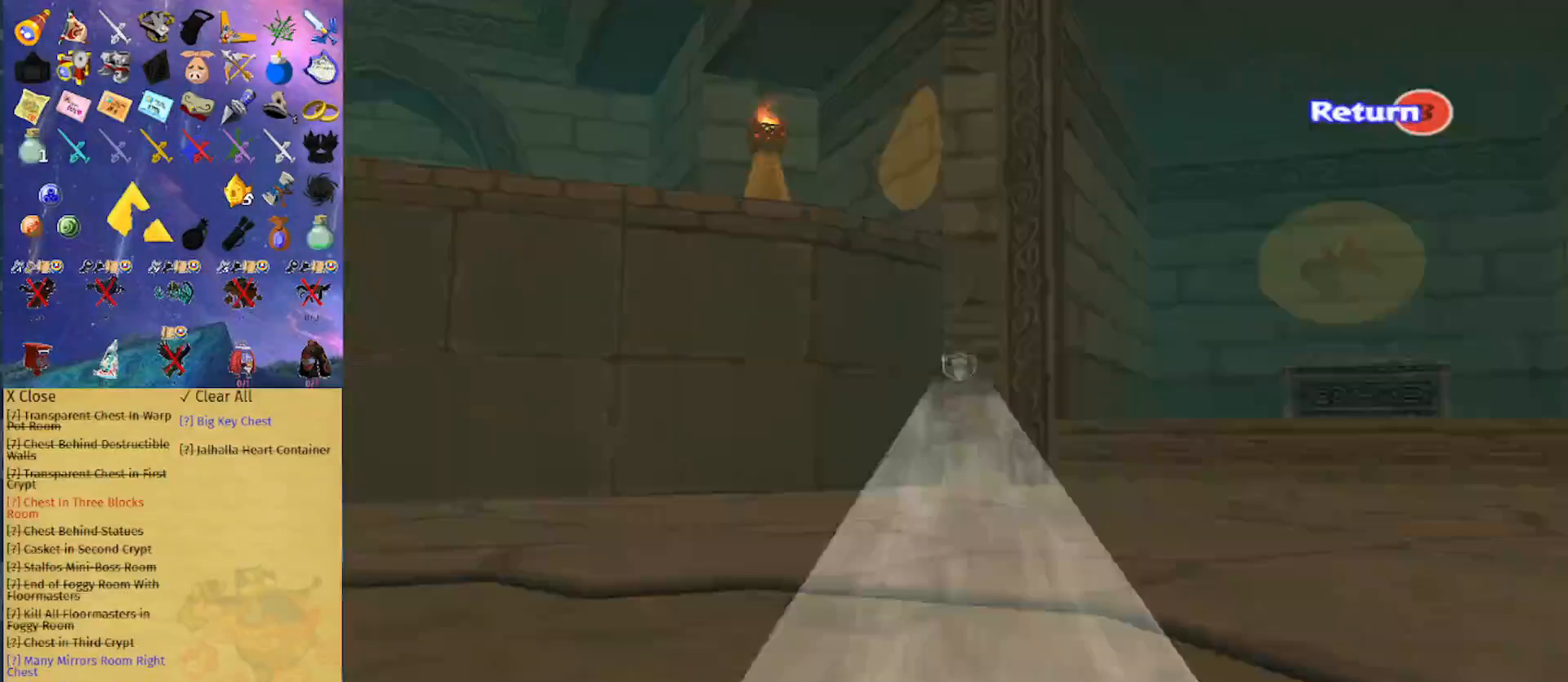
{"buttons": ["R1"], "left_stick": "down-right", "right_stick": "center", "events": []}
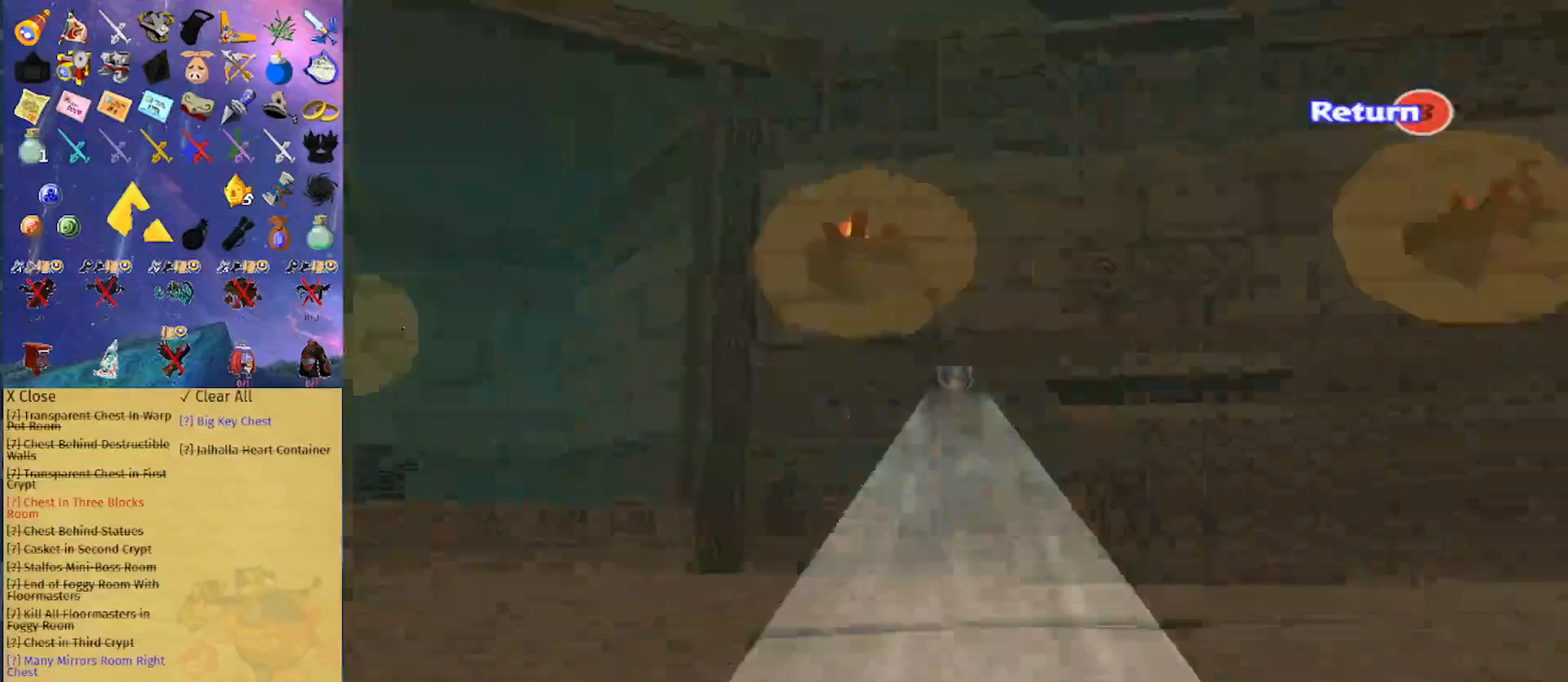
{"buttons": ["R1"], "left_stick": "right", "right_stick": "center", "events": [[400, "left_stick", "right"]]}
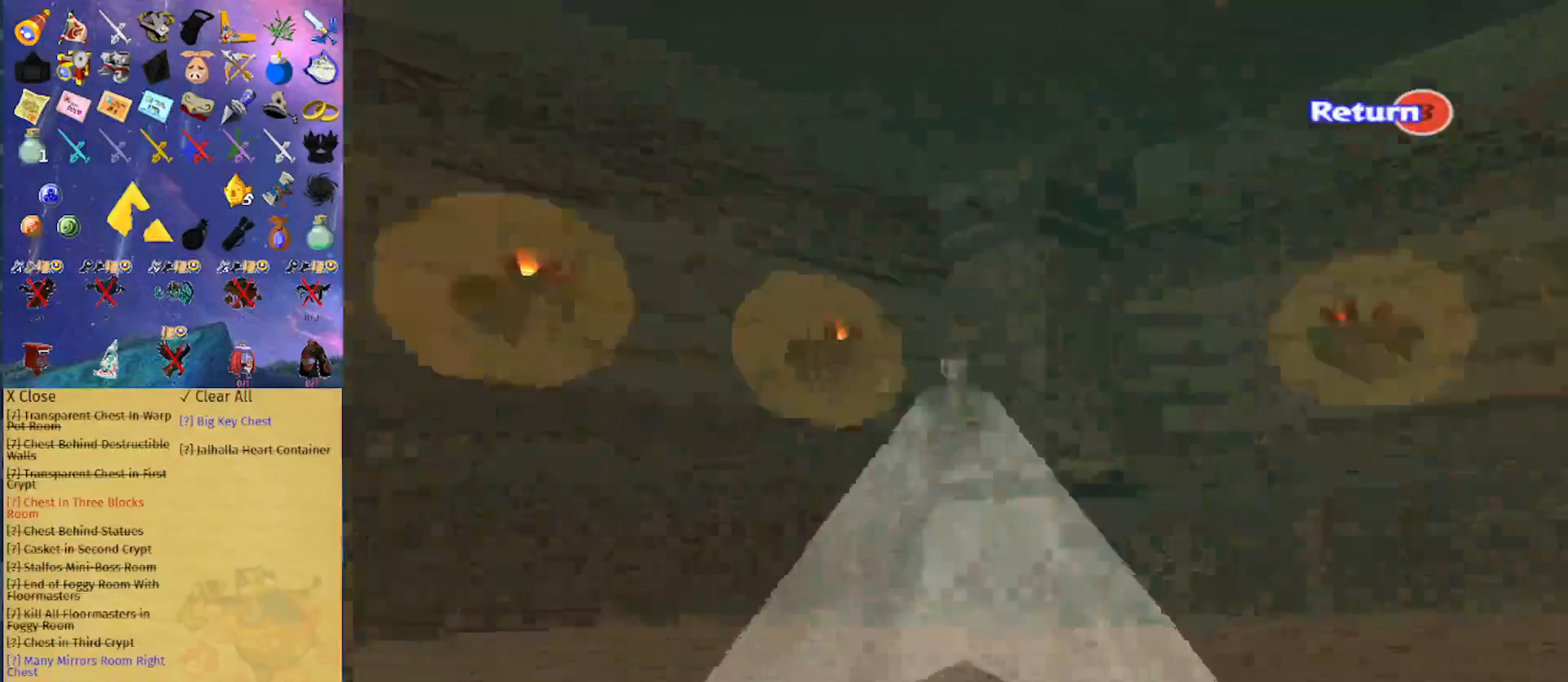
{"buttons": ["R1"], "left_stick": "center", "right_stick": "center", "events": [[167, "left_stick", "down-right"], [467, "left_stick", "center"]]}
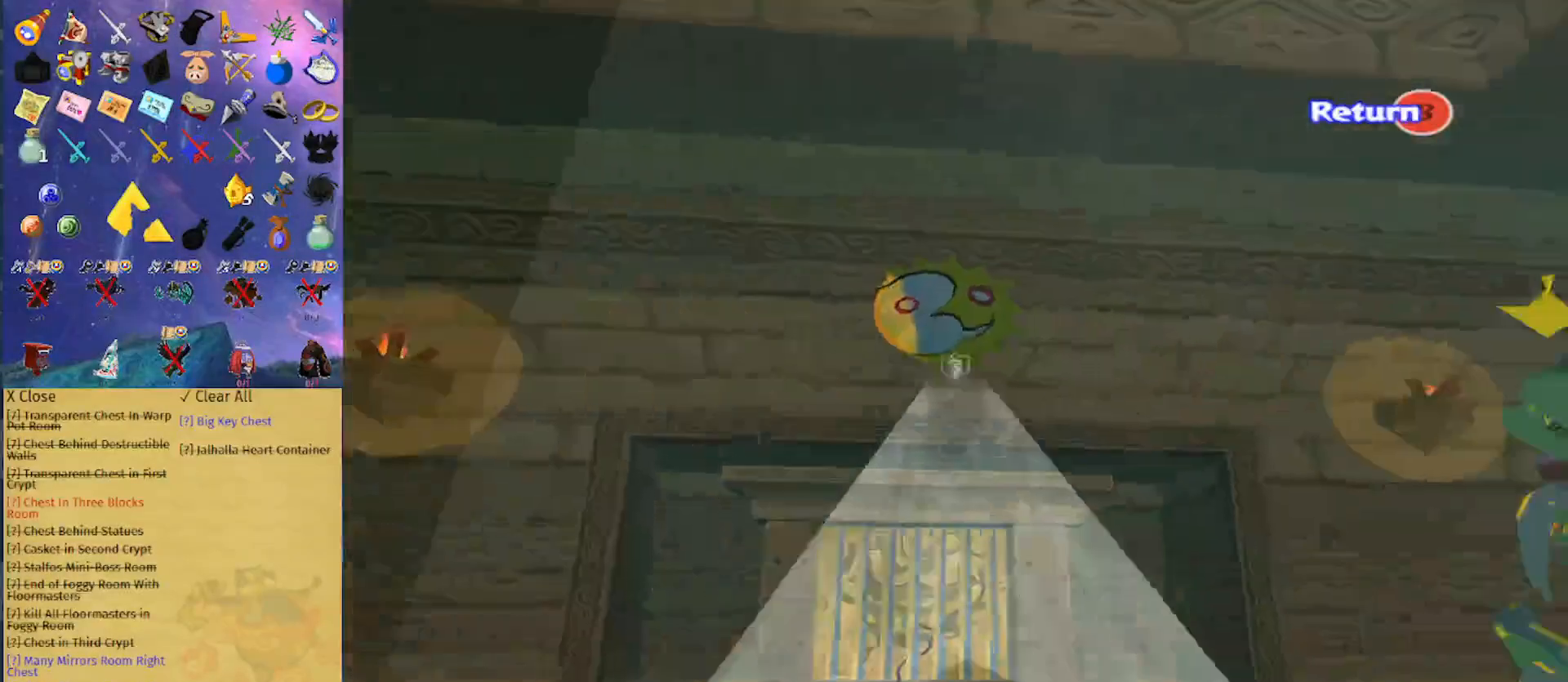
{"buttons": ["R1"], "left_stick": "down-left", "right_stick": "center", "events": [[267, "left_stick", "down-left"]]}
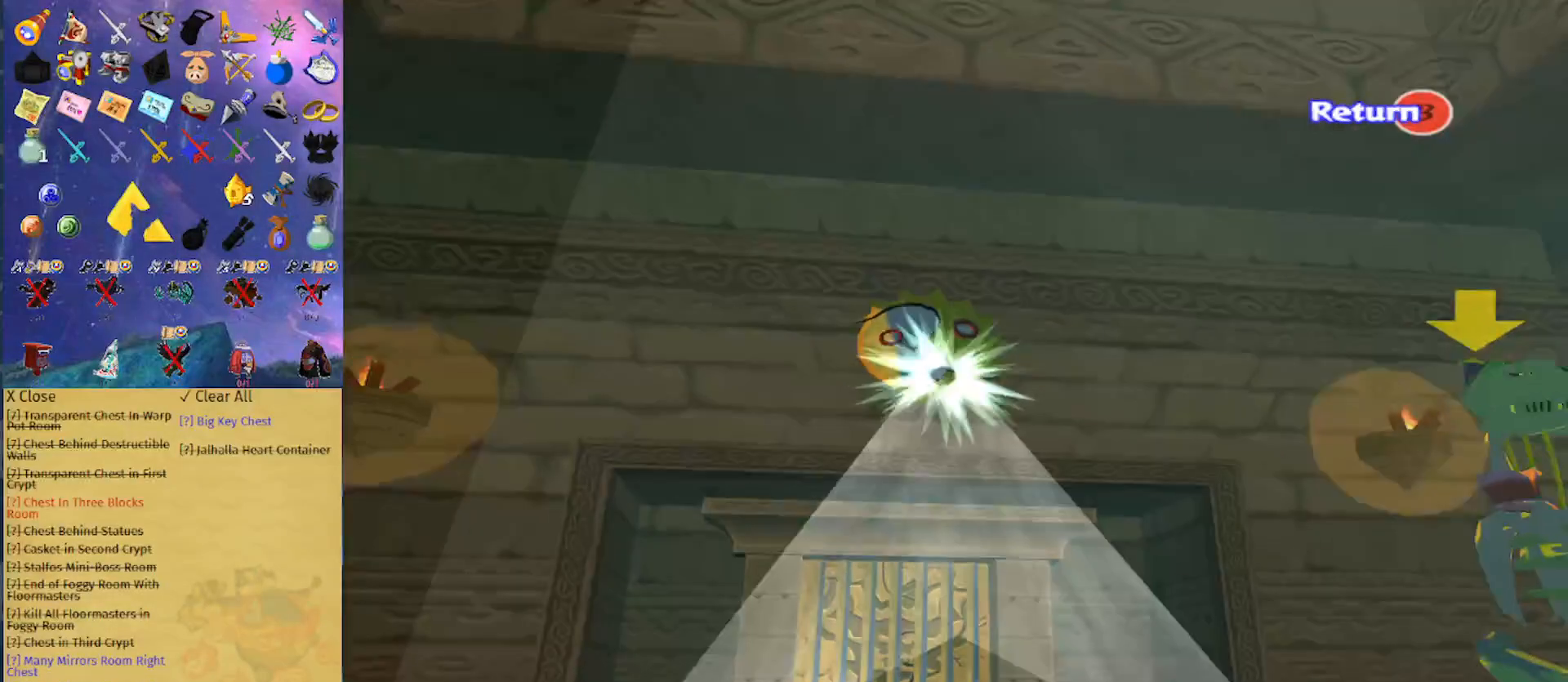
{"buttons": ["R1"], "left_stick": "center", "right_stick": "center", "events": [[133, "left_stick", "center"]]}
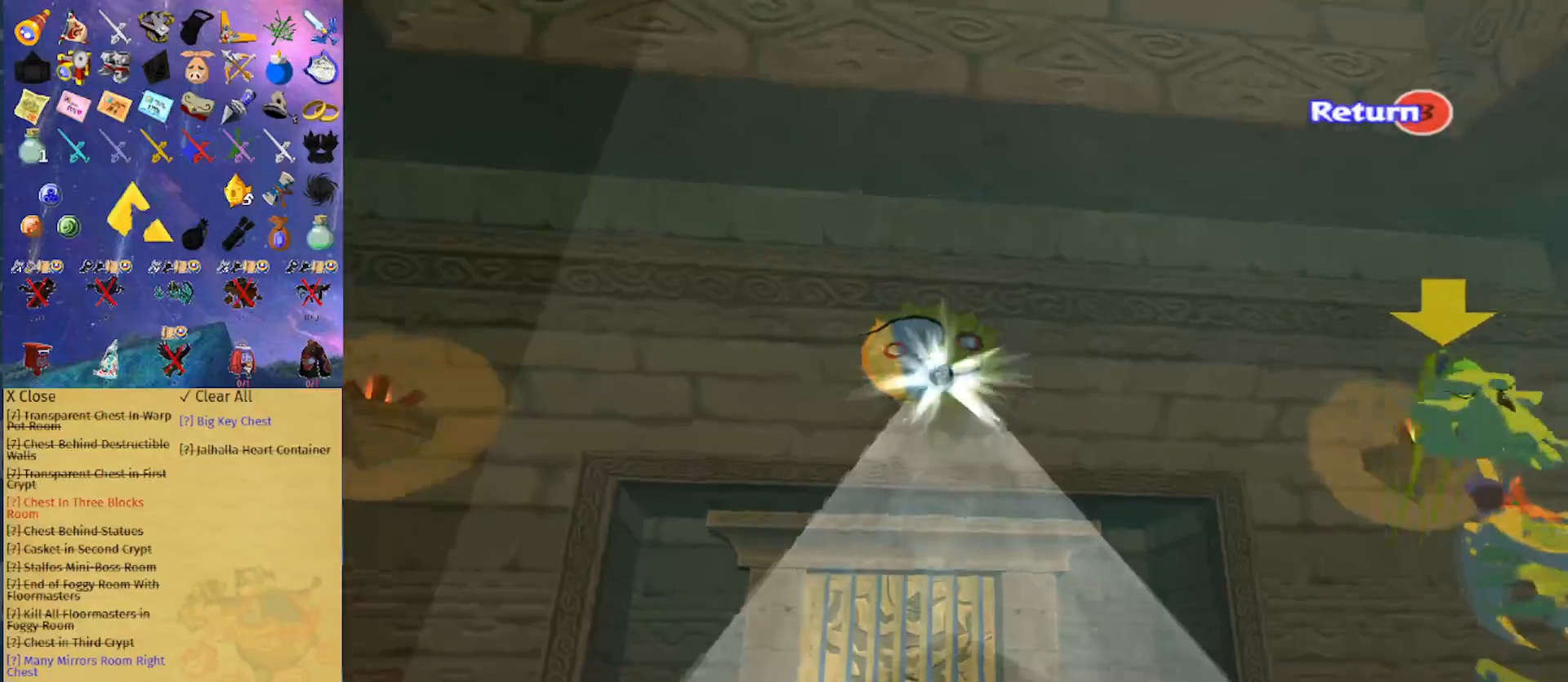
{"buttons": ["R1"], "left_stick": "center", "right_stick": "center", "events": []}
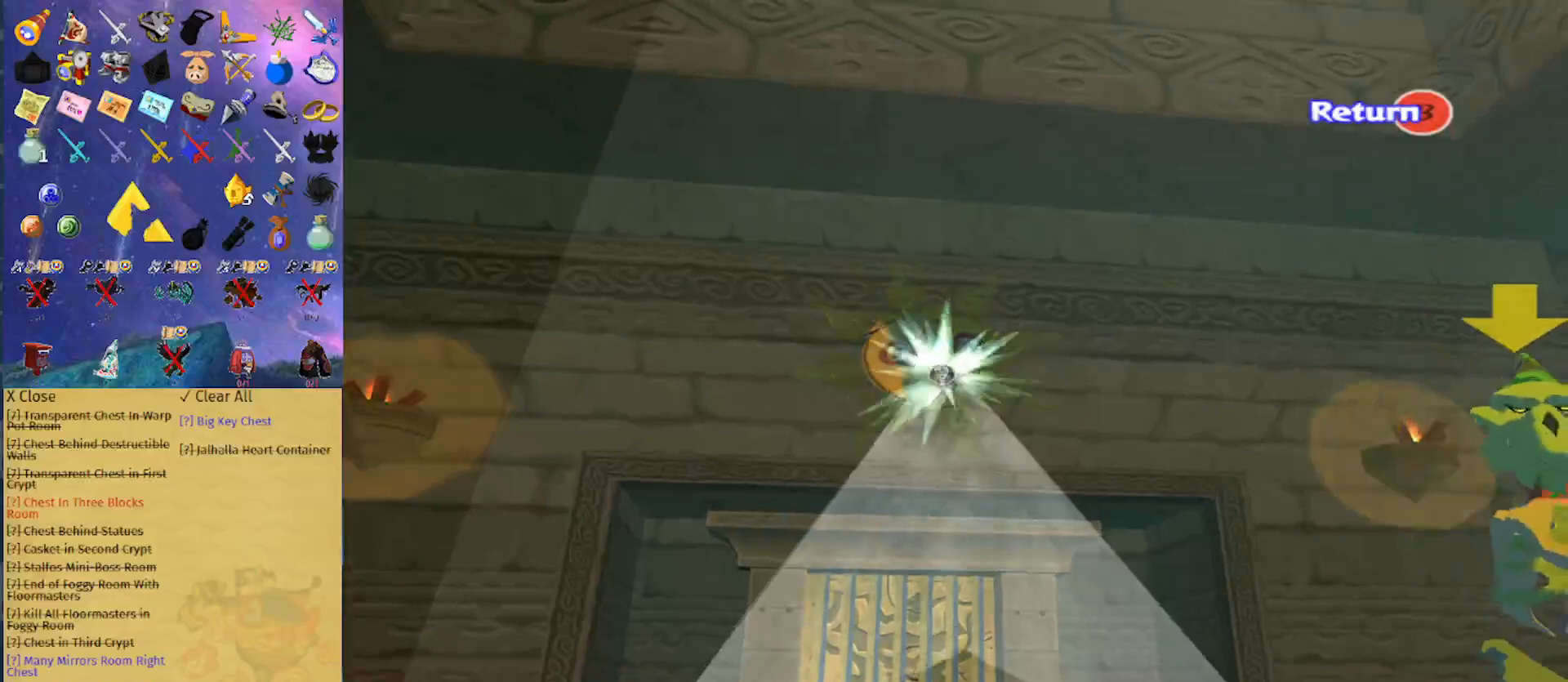
{"buttons": ["R1"], "left_stick": "center", "right_stick": "center", "events": []}
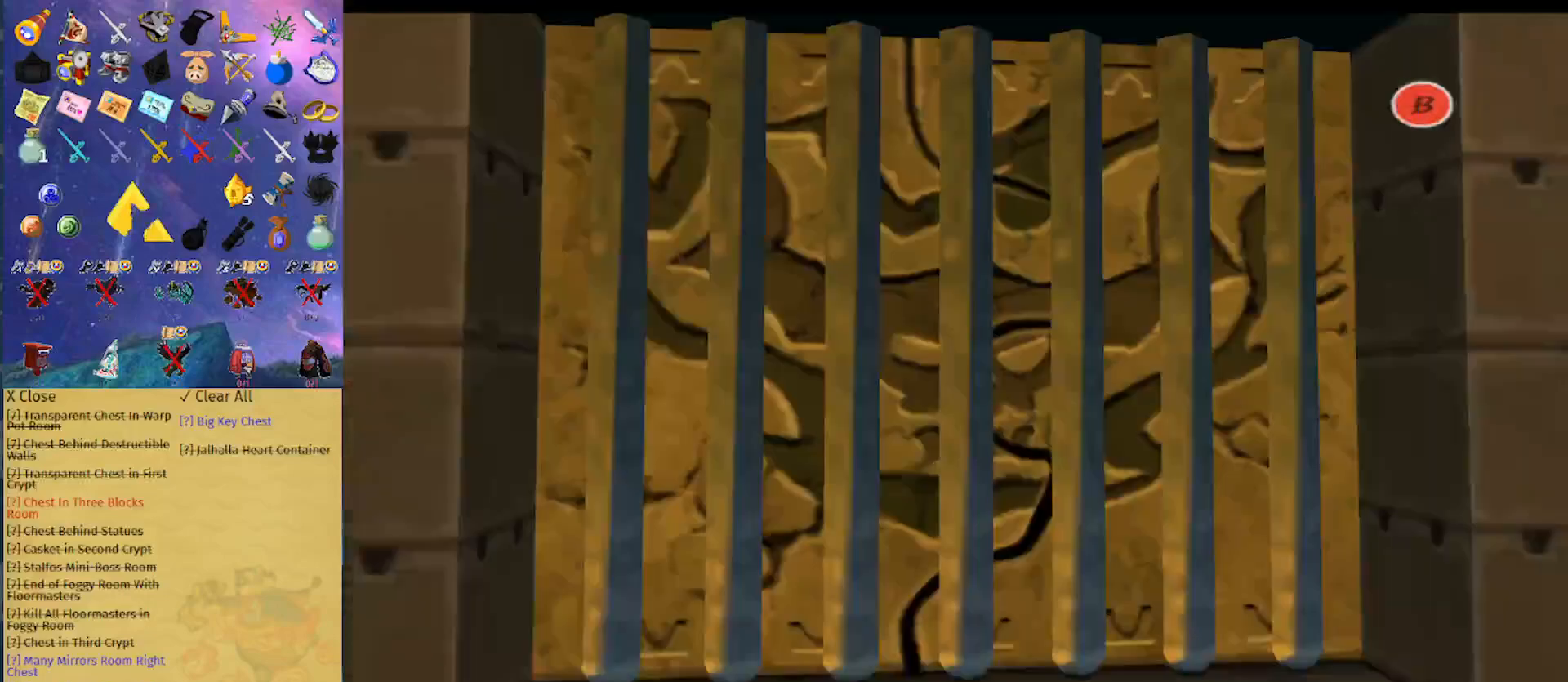
{"buttons": [], "left_stick": "center", "right_stick": "center", "events": [[467, "R1", "up"]]}
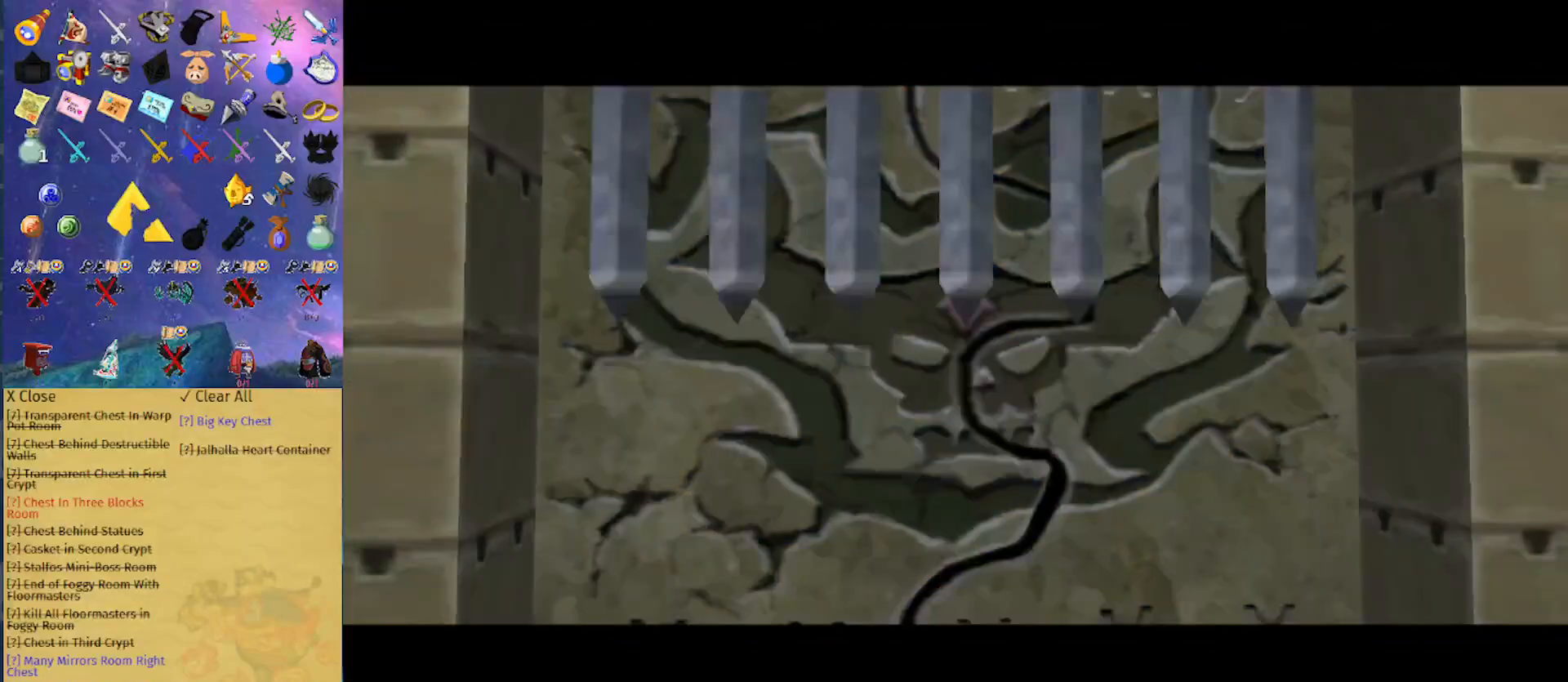
{"buttons": [], "left_stick": "up", "right_stick": "down", "events": [[233, "left_stick", "up"], [500, "right_stick", "down"]]}
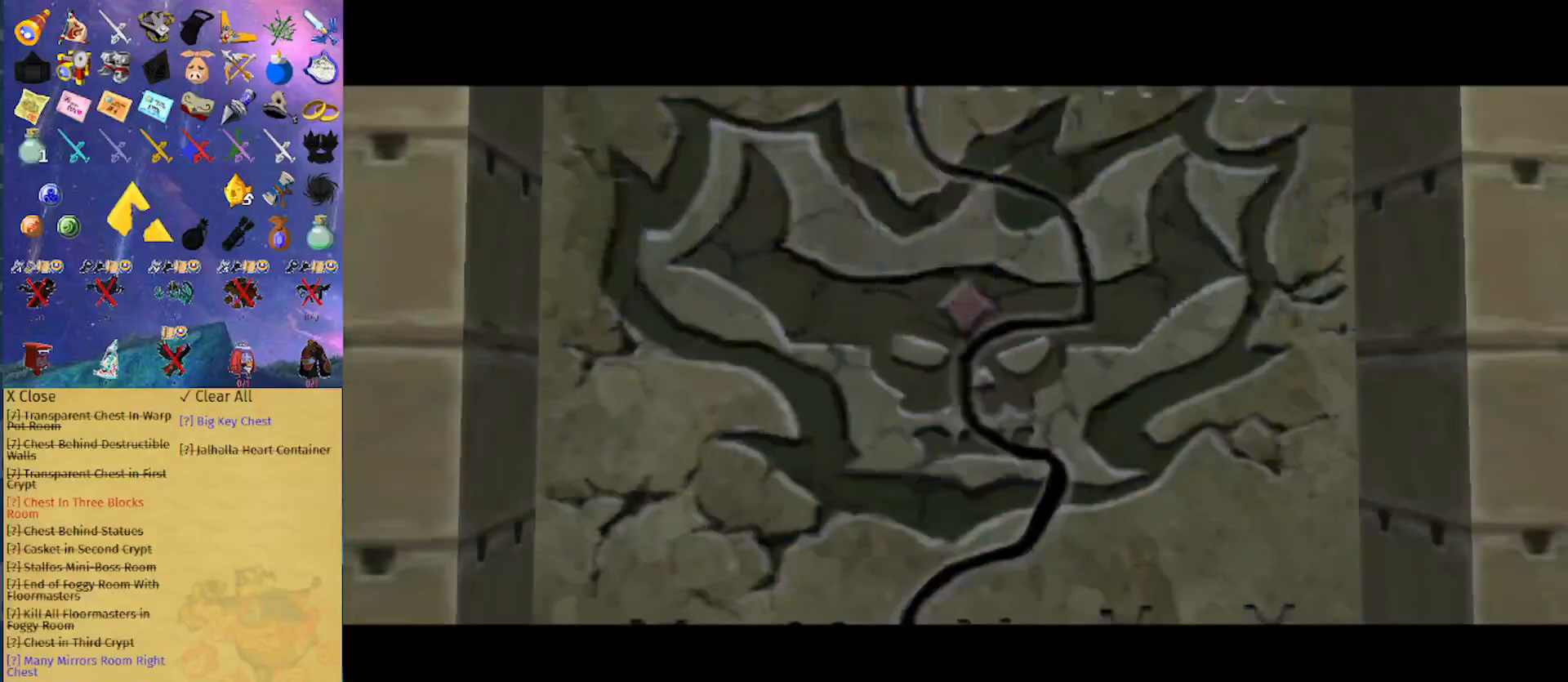
{"buttons": ["A"], "left_stick": "up", "right_stick": "center", "events": [[167, "right_stick", "center"], [433, "A", "down"]]}
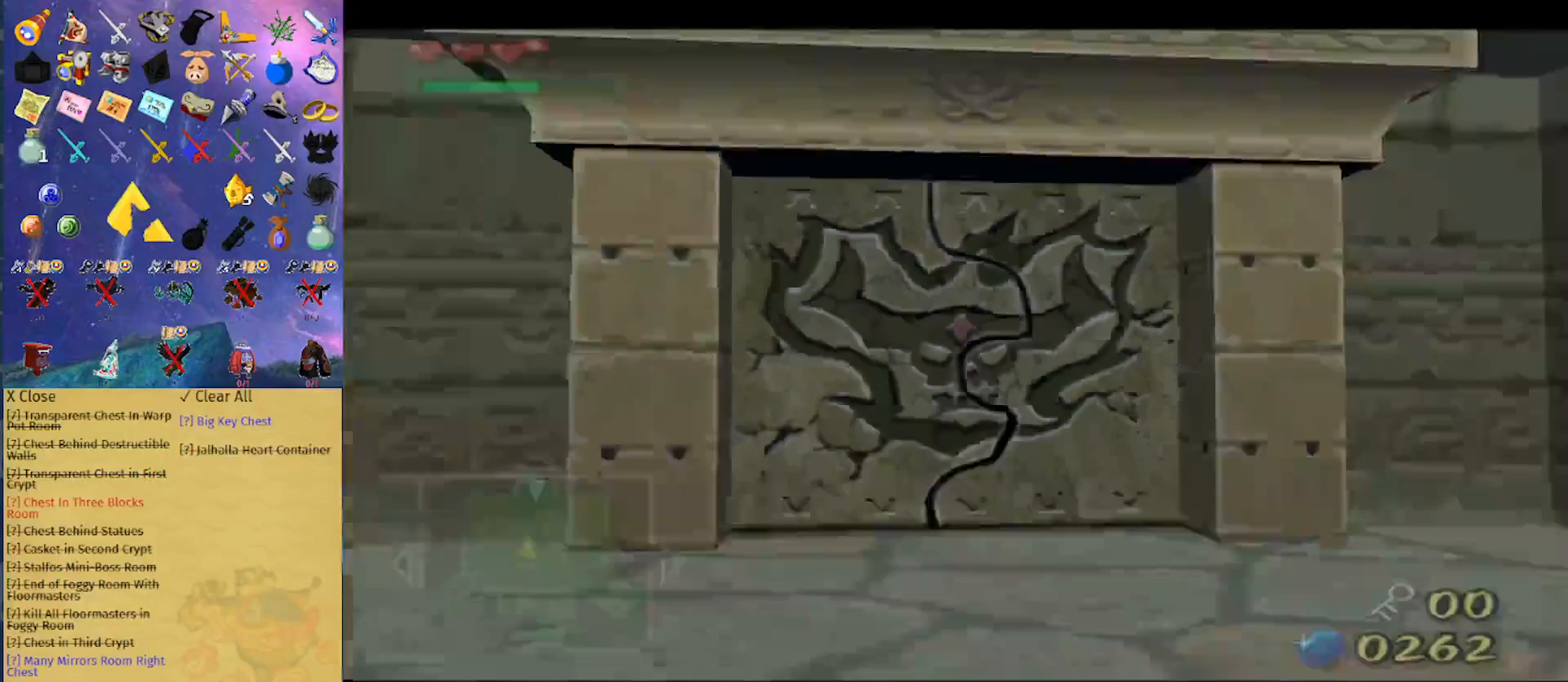
{"buttons": ["A"], "left_stick": "up", "right_stick": "center", "events": [[67, "A", "up"], [467, "A", "down"]]}
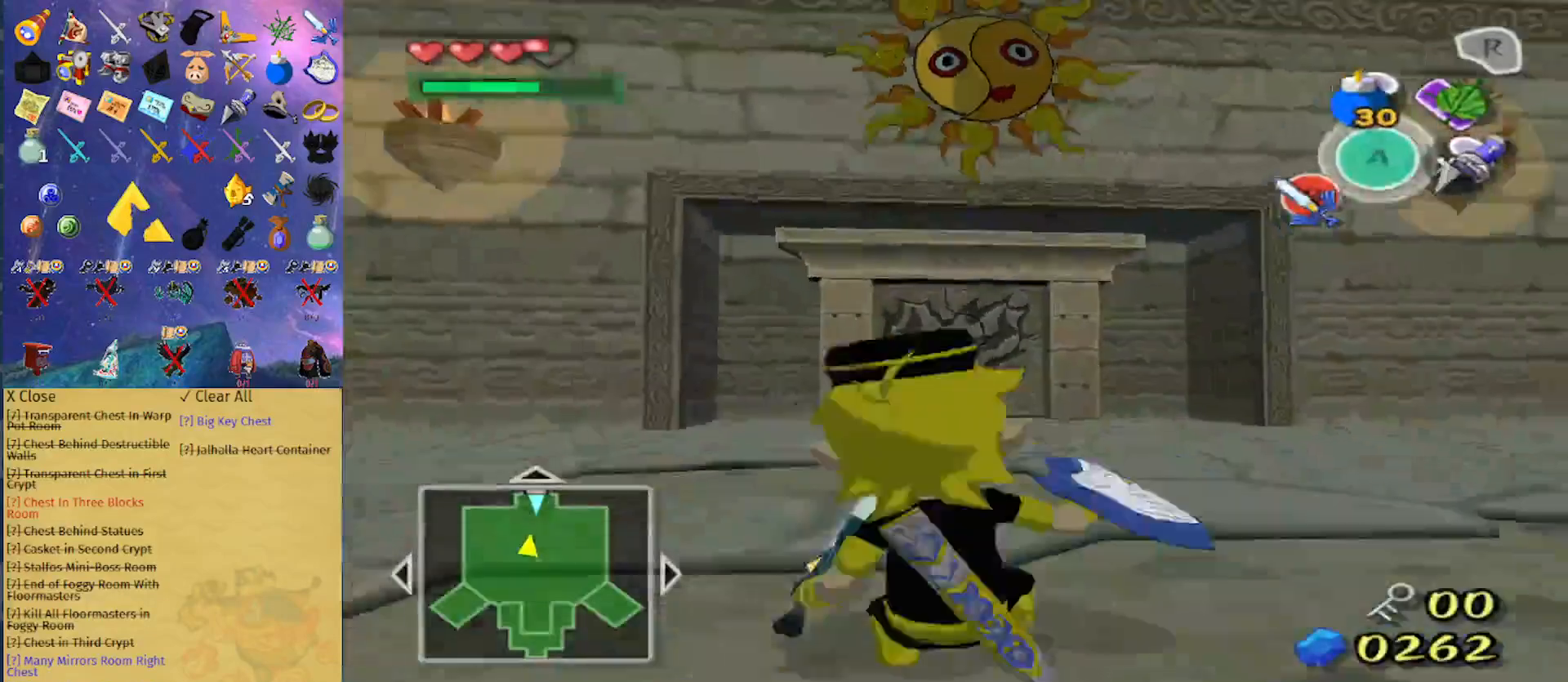
{"buttons": [], "left_stick": "up", "right_stick": "center", "events": [[133, "A", "up"]]}
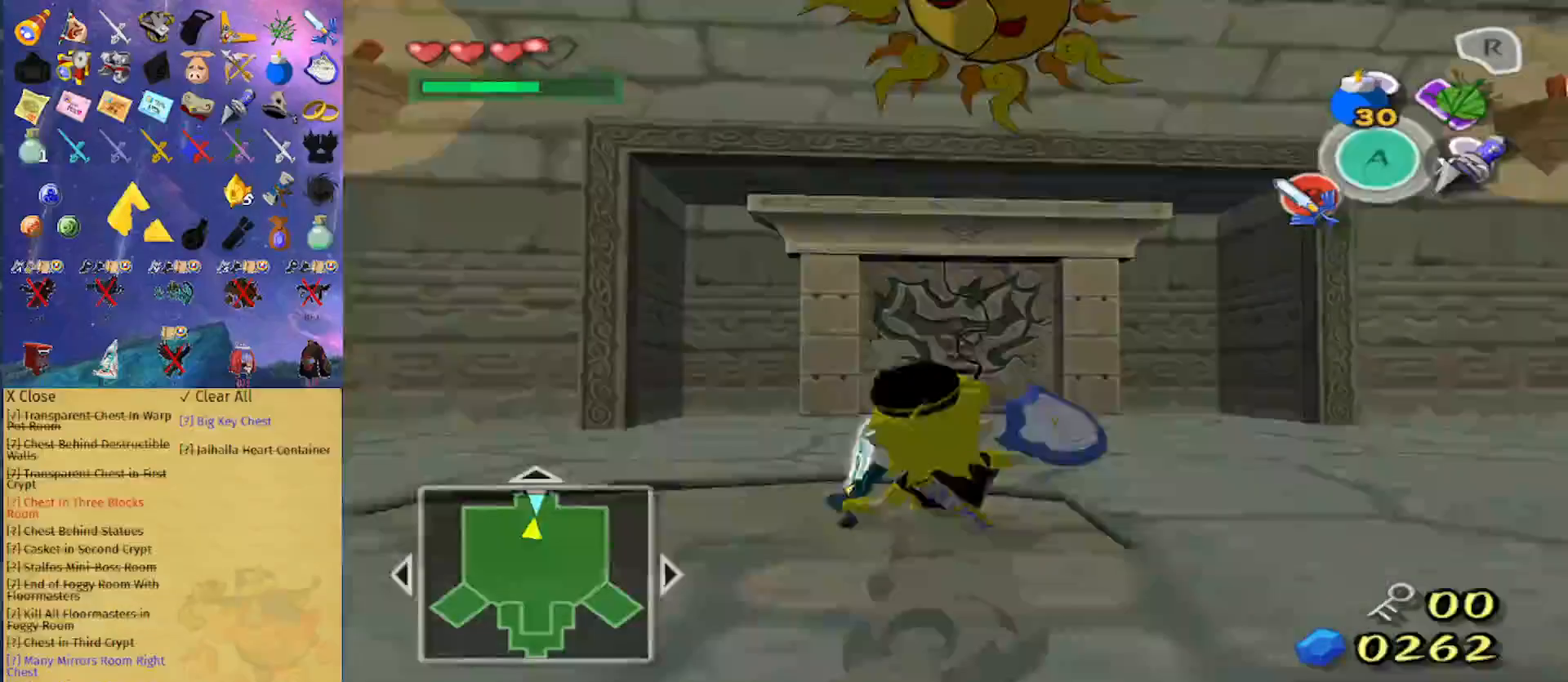
{"buttons": [], "left_stick": "up", "right_stick": "center", "events": [[33, "A", "down"], [233, "A", "up"]]}
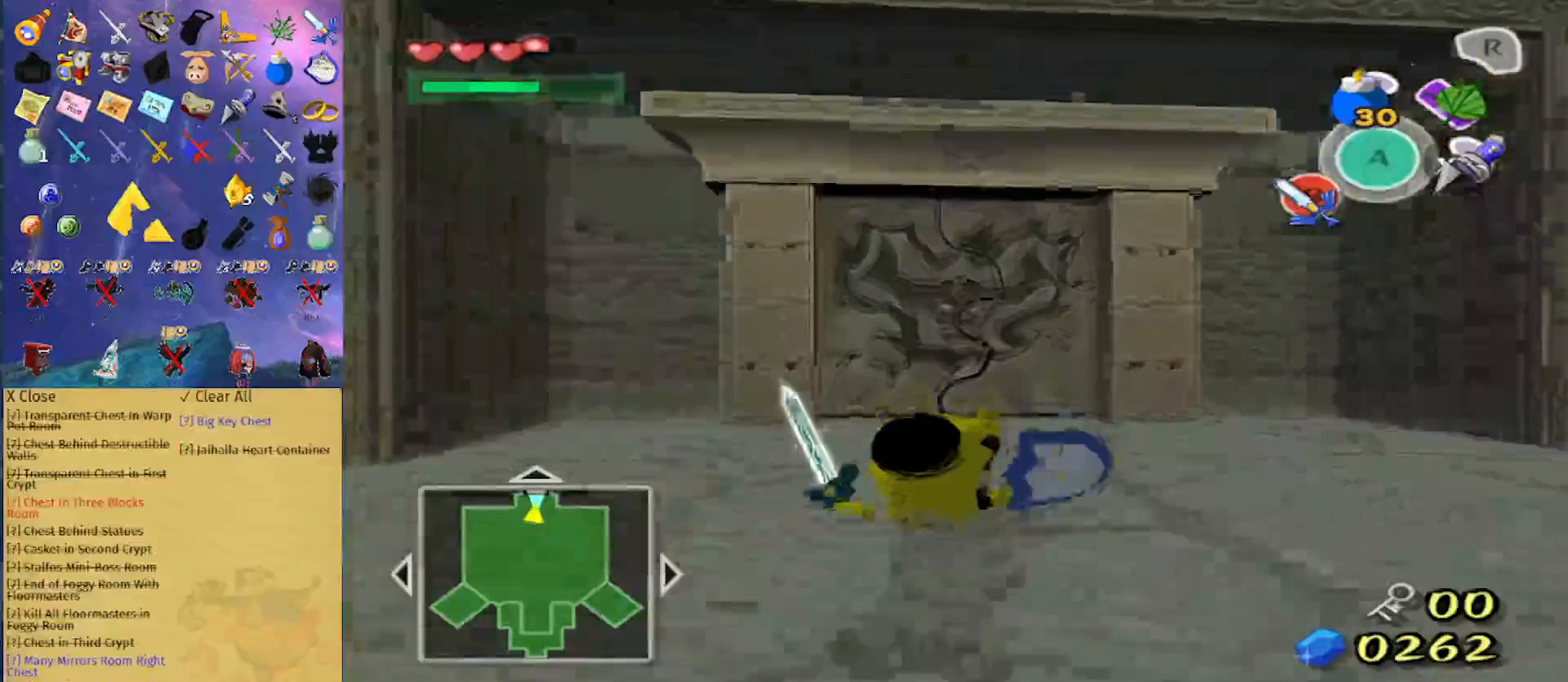
{"buttons": [], "left_stick": "up", "right_stick": "center", "events": [[67, "A", "down"], [233, "A", "up"]]}
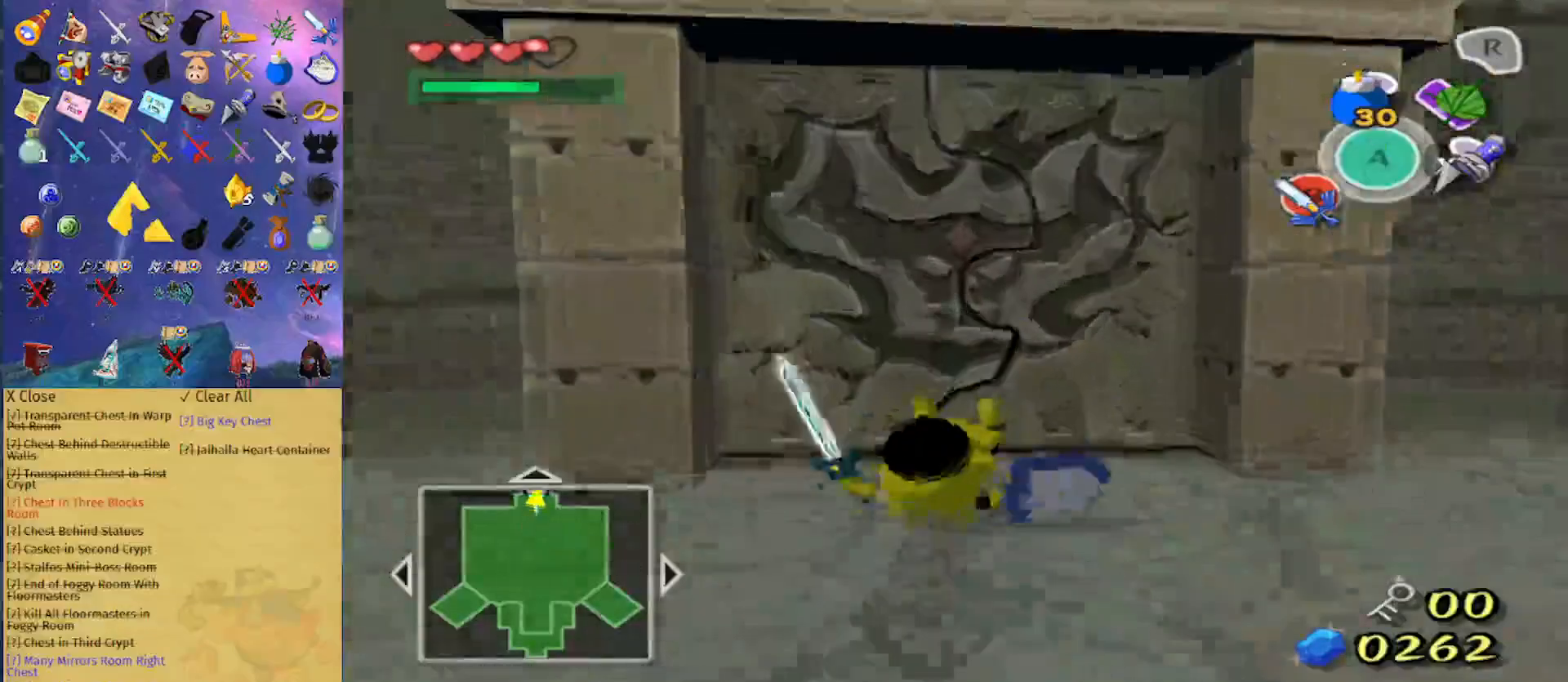
{"buttons": [], "left_stick": "center", "right_stick": "center", "events": [[67, "left_stick", "center"], [167, "A", "down"], [333, "A", "up"]]}
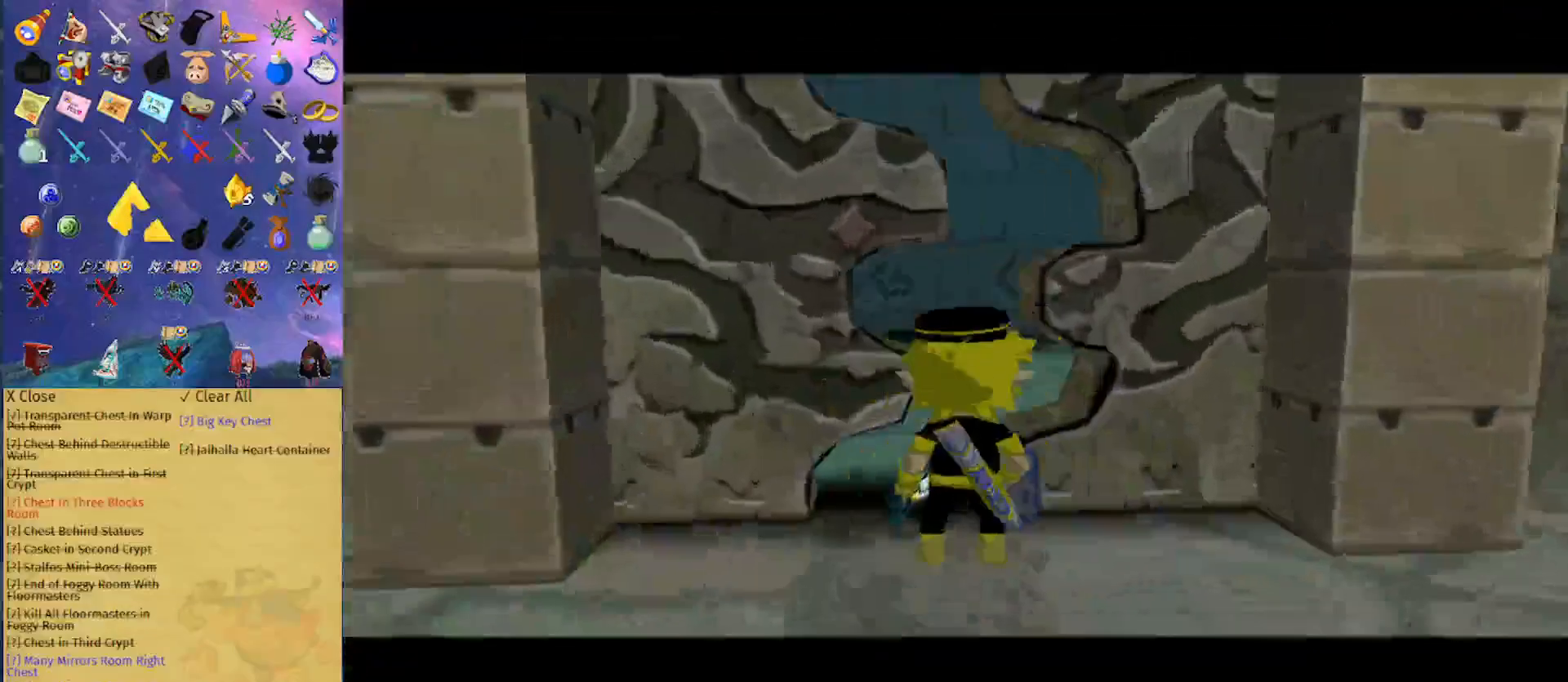
{"buttons": [], "left_stick": "center", "right_stick": "center", "events": []}
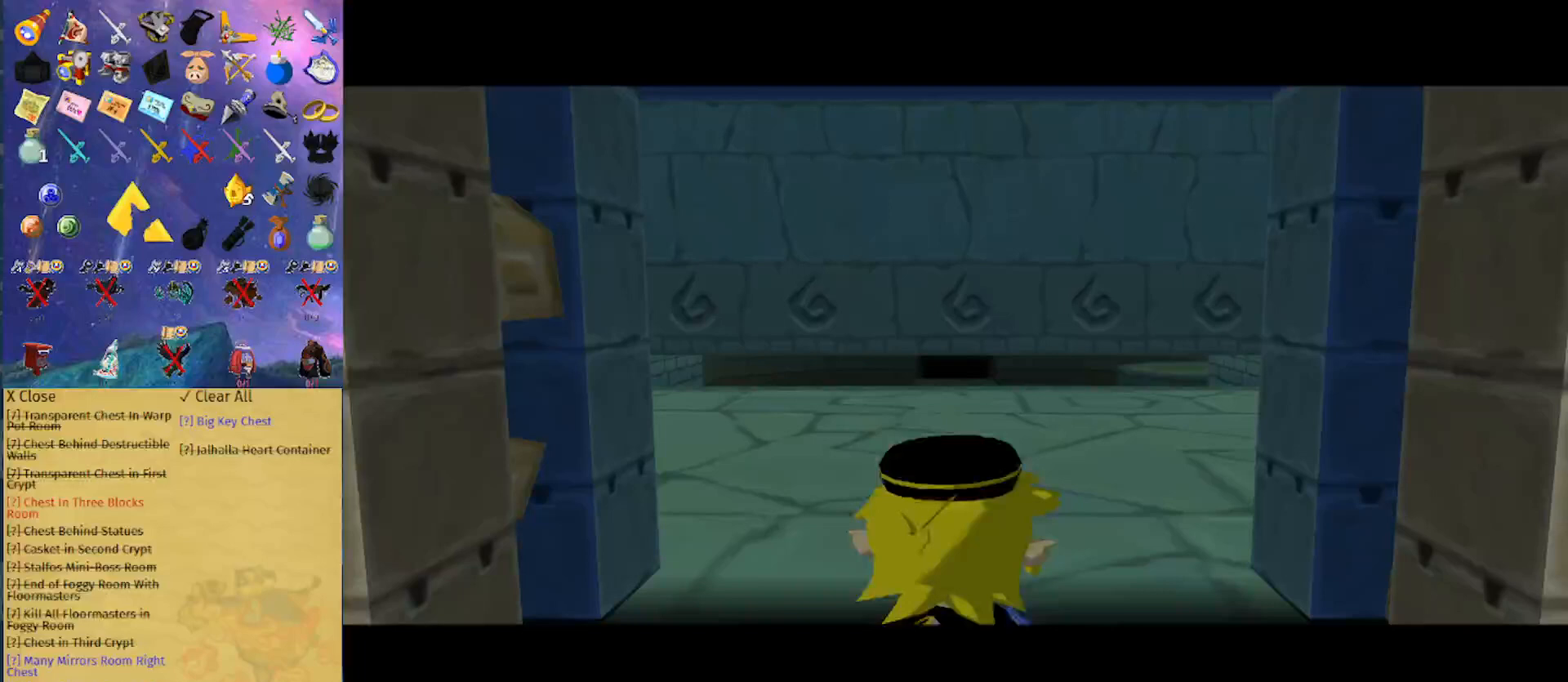
{"buttons": [], "left_stick": "center", "right_stick": "center", "events": []}
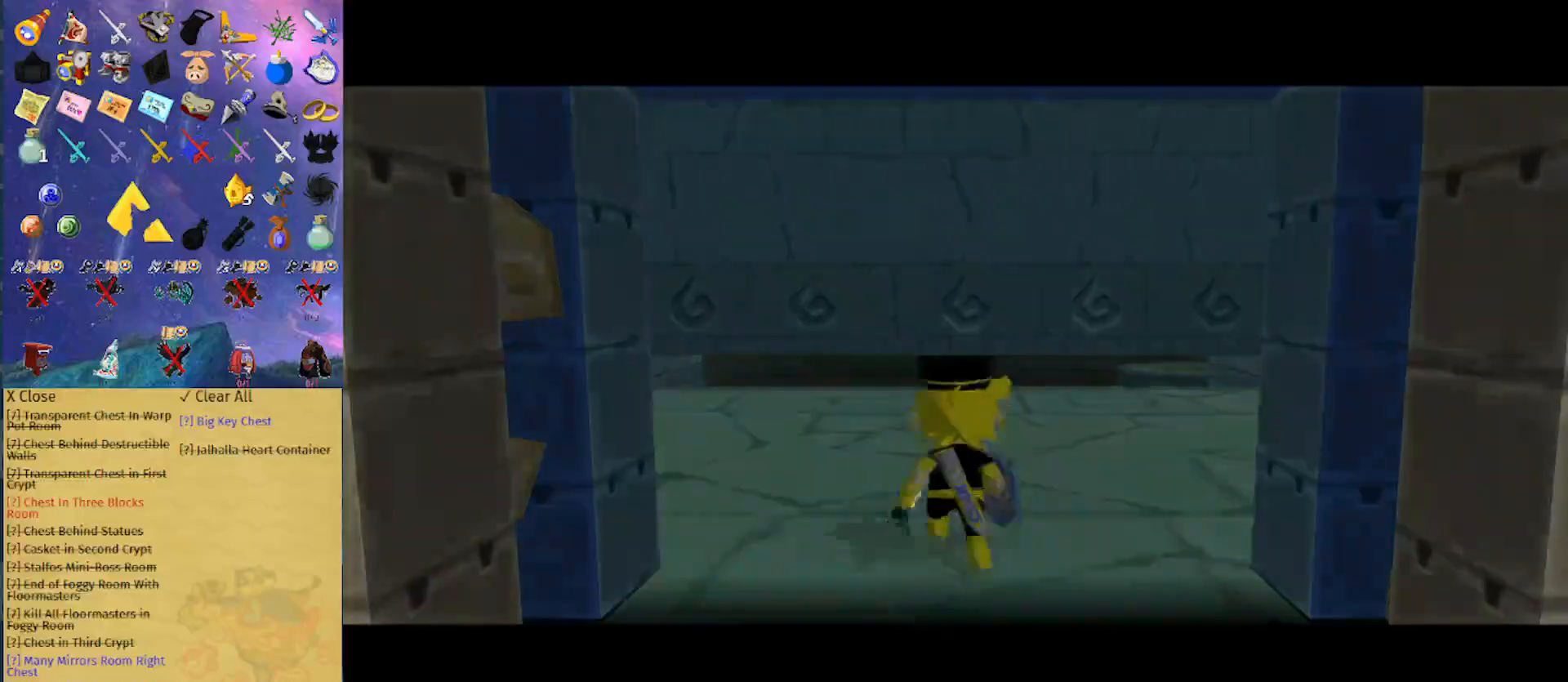
{"buttons": [], "left_stick": "center", "right_stick": "center", "events": []}
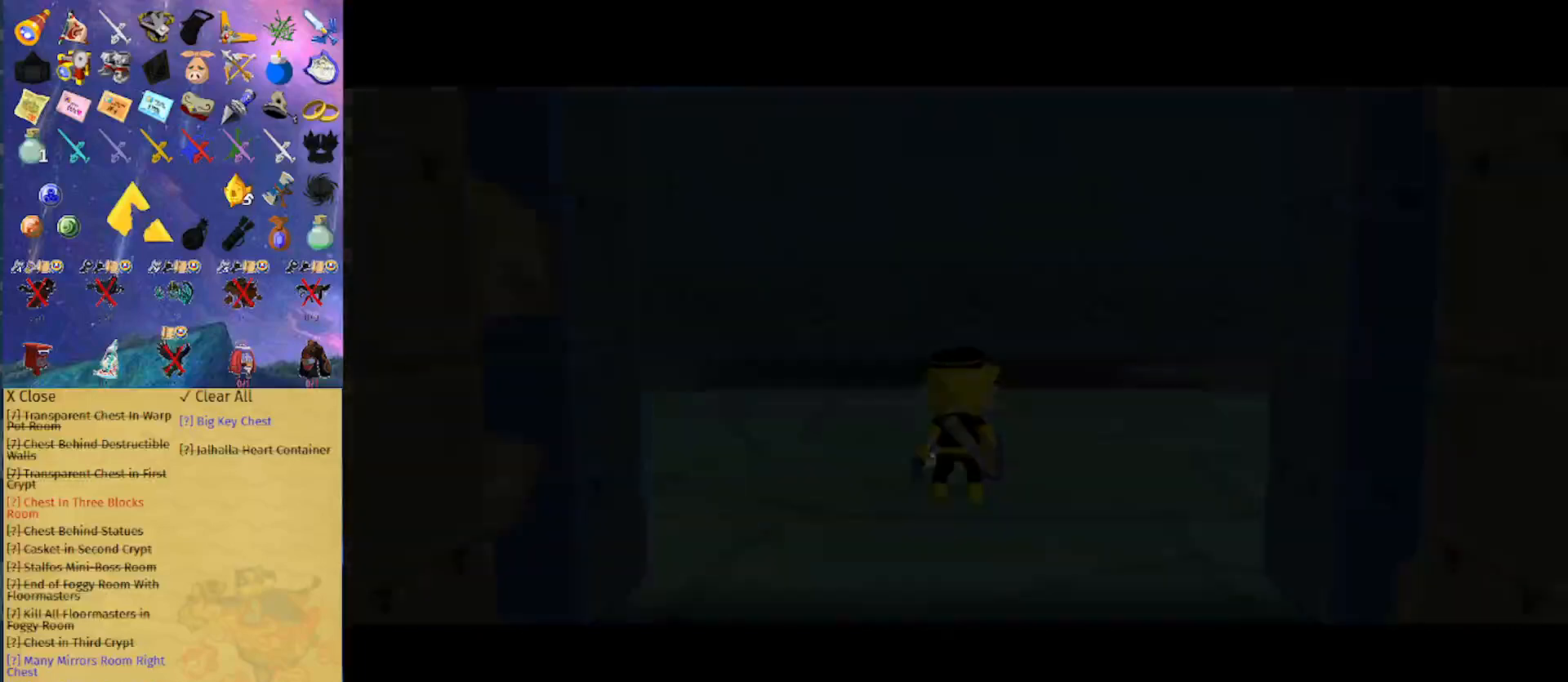
{"buttons": [], "left_stick": "center", "right_stick": "center", "events": []}
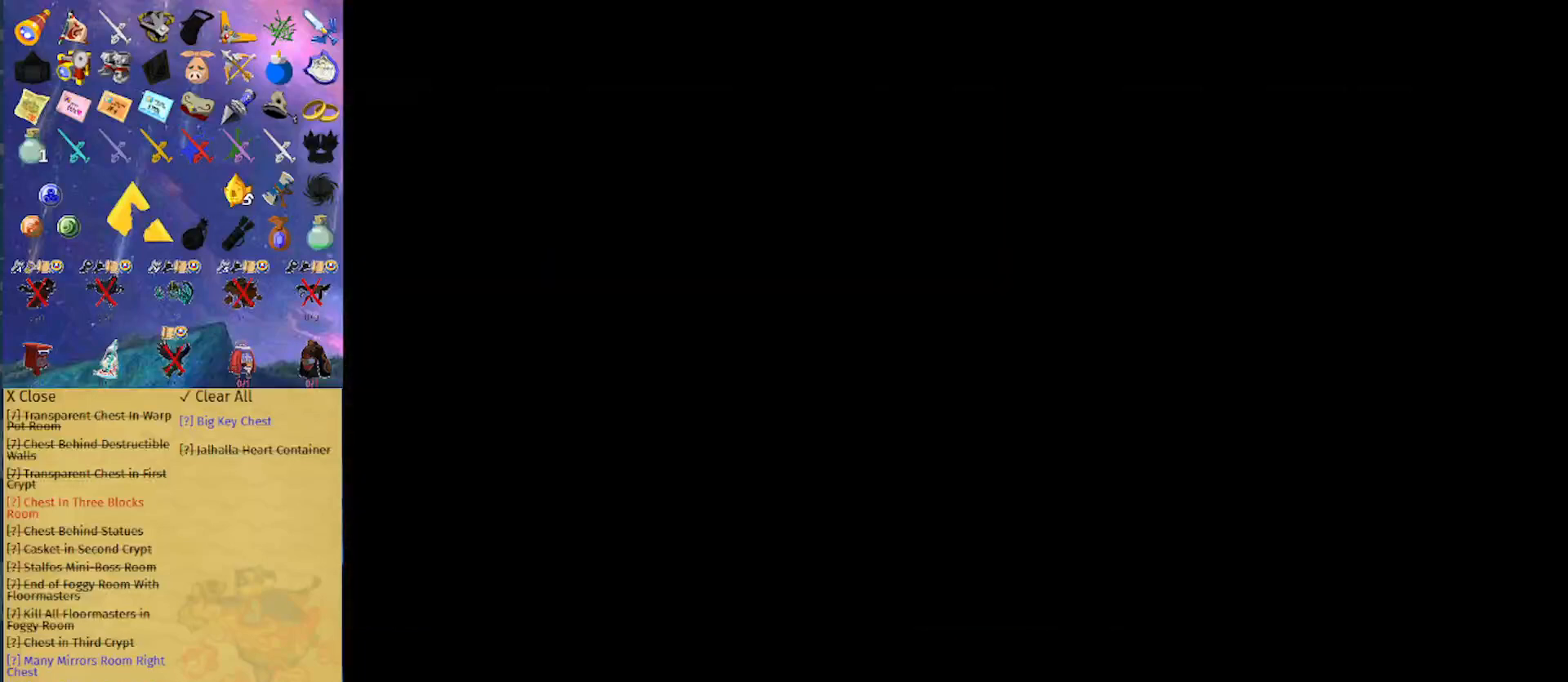
{"buttons": [], "left_stick": "center", "right_stick": "center", "events": []}
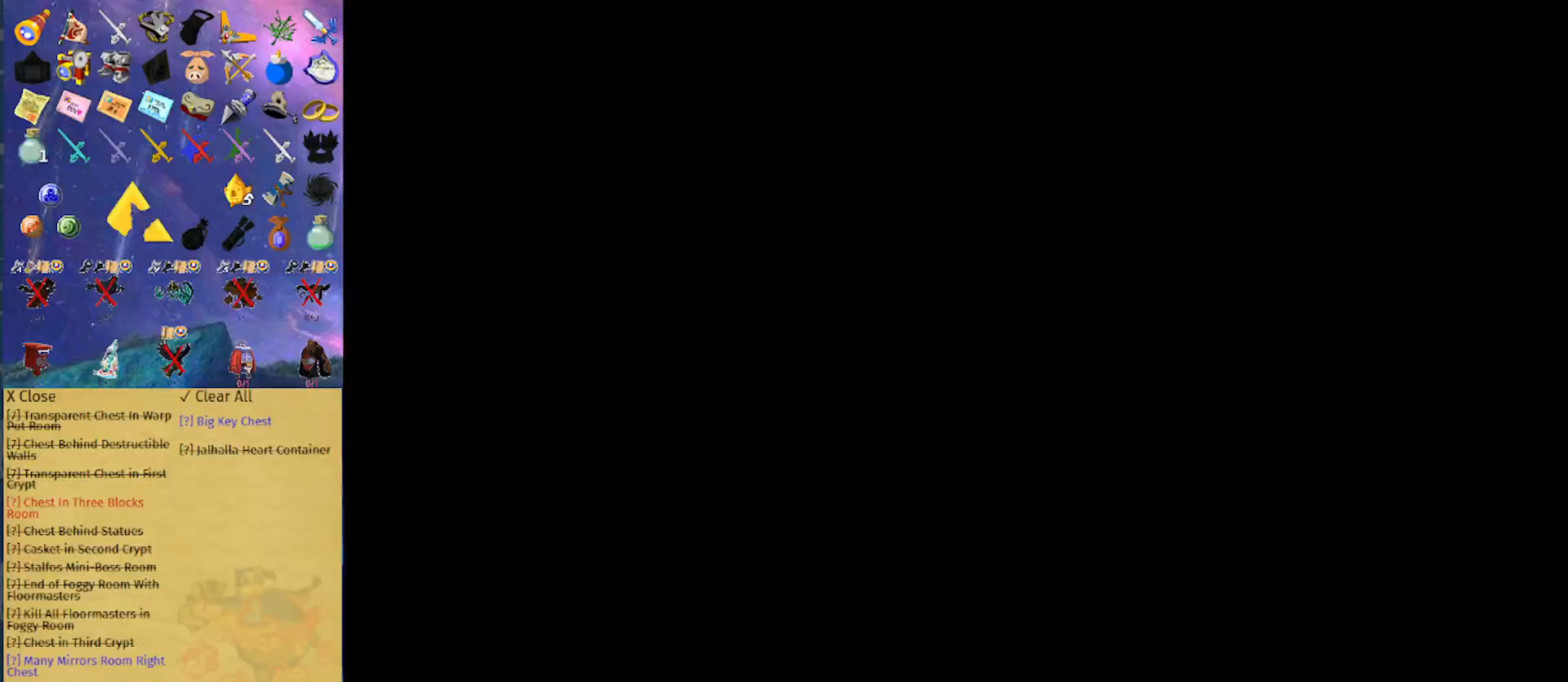
{"buttons": [], "left_stick": "center", "right_stick": "center", "events": []}
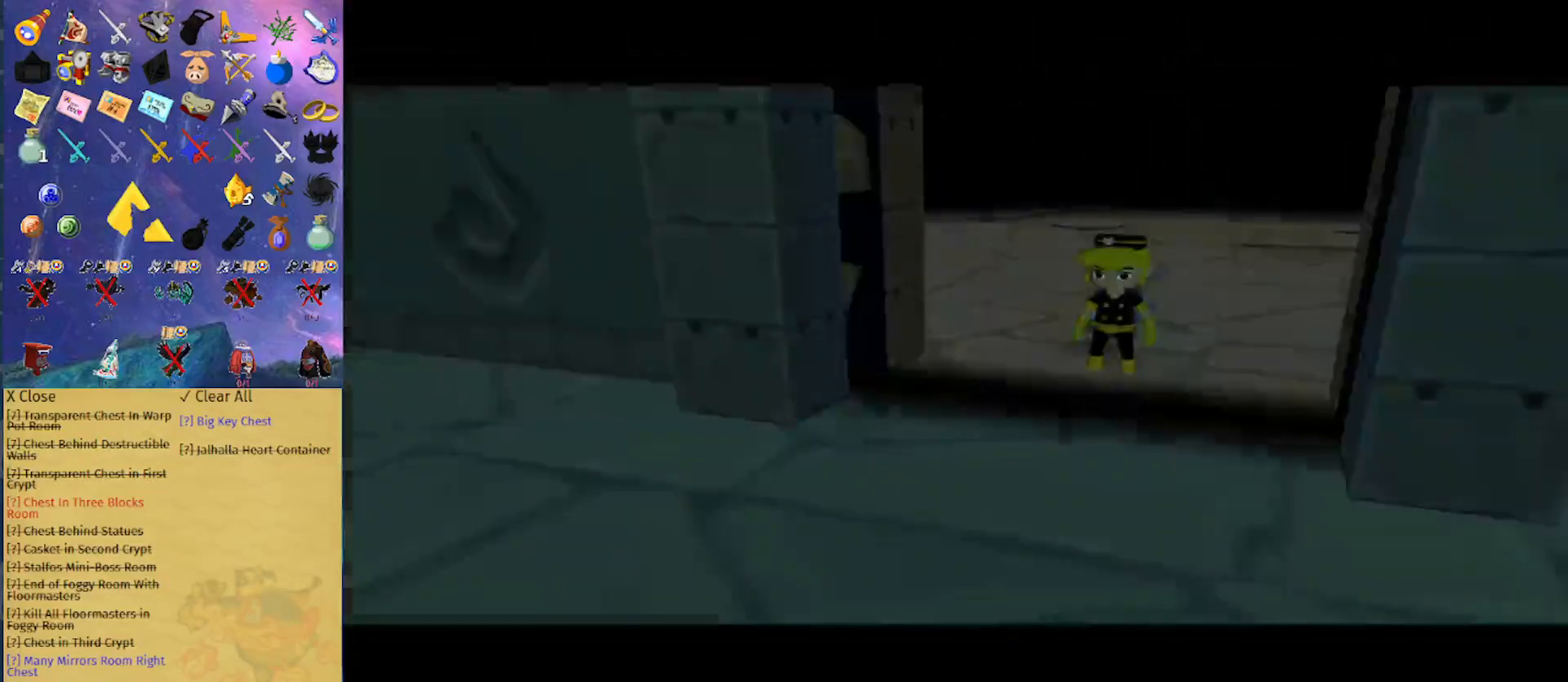
{"buttons": [], "left_stick": "center", "right_stick": "center", "events": []}
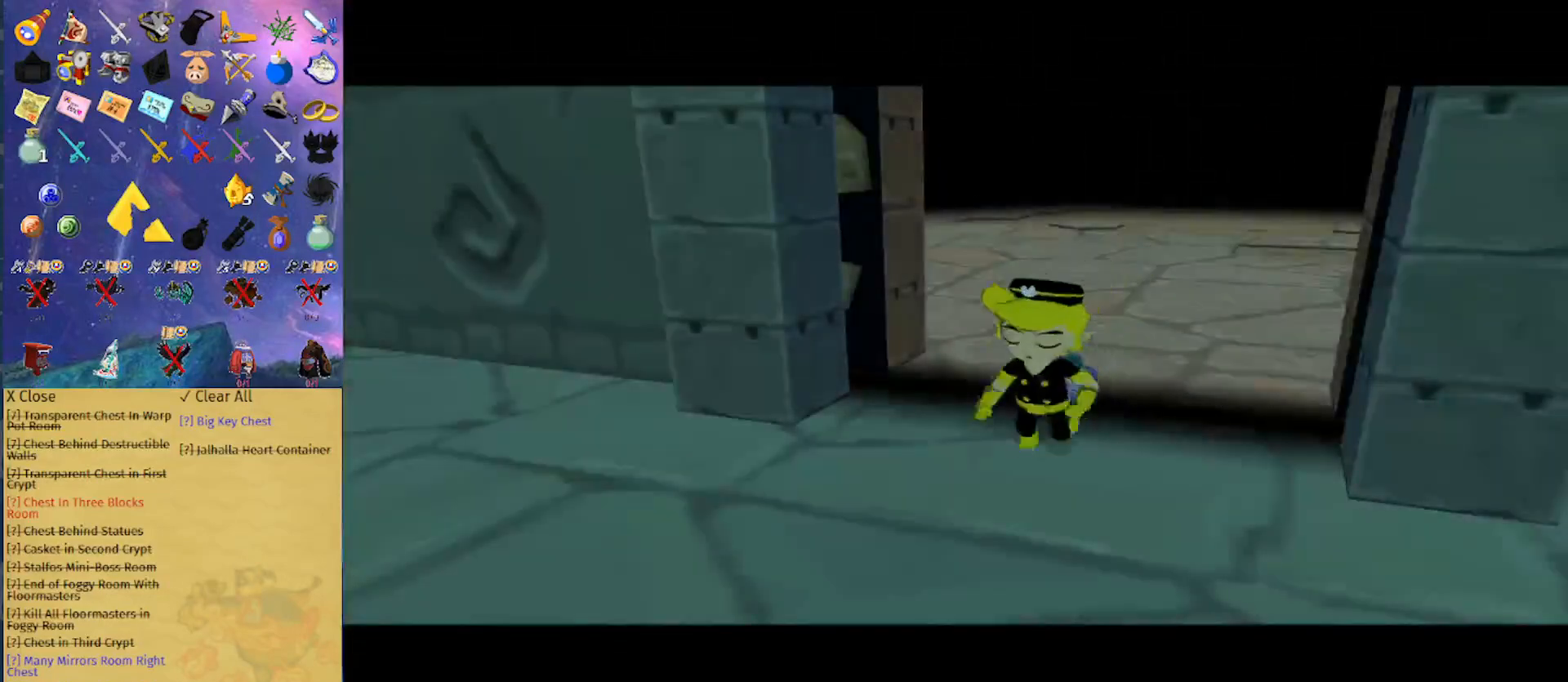
{"buttons": ["L1"], "left_stick": "center", "right_stick": "center", "events": [[100, "L1", "down"]]}